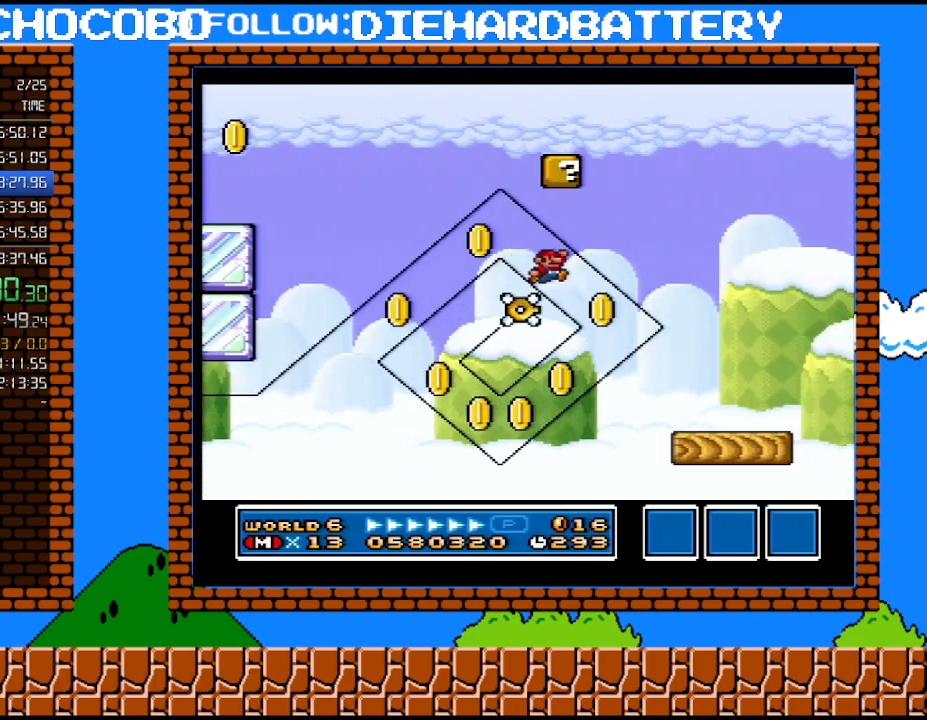
Gameplay with a controller (Nintendo layout); each line is a JSON object with the inputs held at the frame after it. "events" lists button and stick changes between this image and that frame as [ms after this image, input, new state], when the widget could be followed in between. Not read: L3 R3.
{"buttons": ["B", "Y", "DPAD_RIGHT"], "events": [[417, "B", "down"]]}
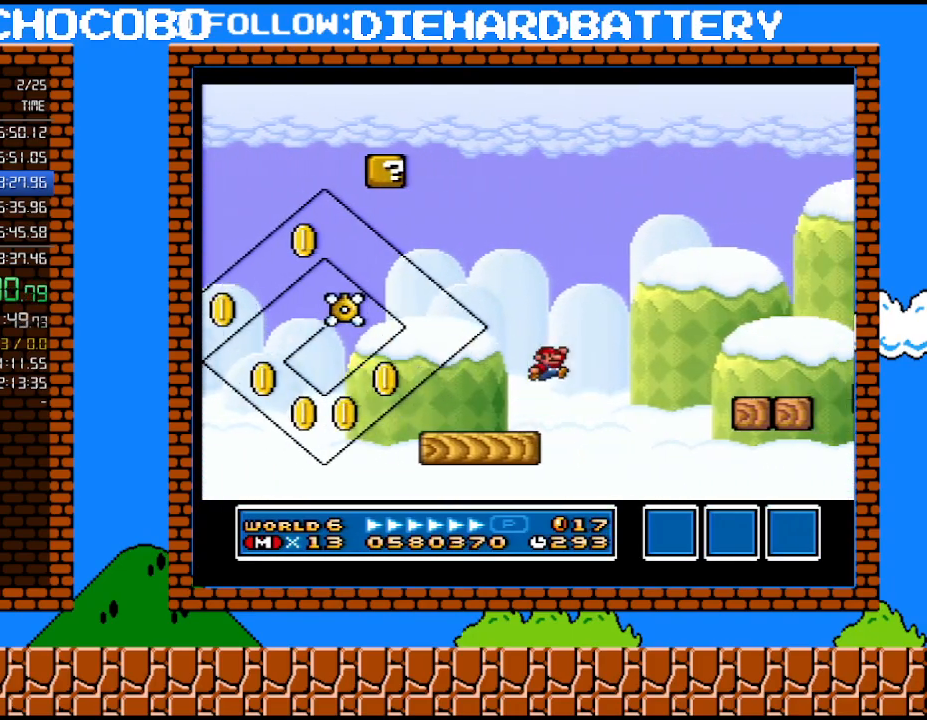
{"buttons": ["Y", "DPAD_RIGHT"], "events": [[133, "B", "up"]]}
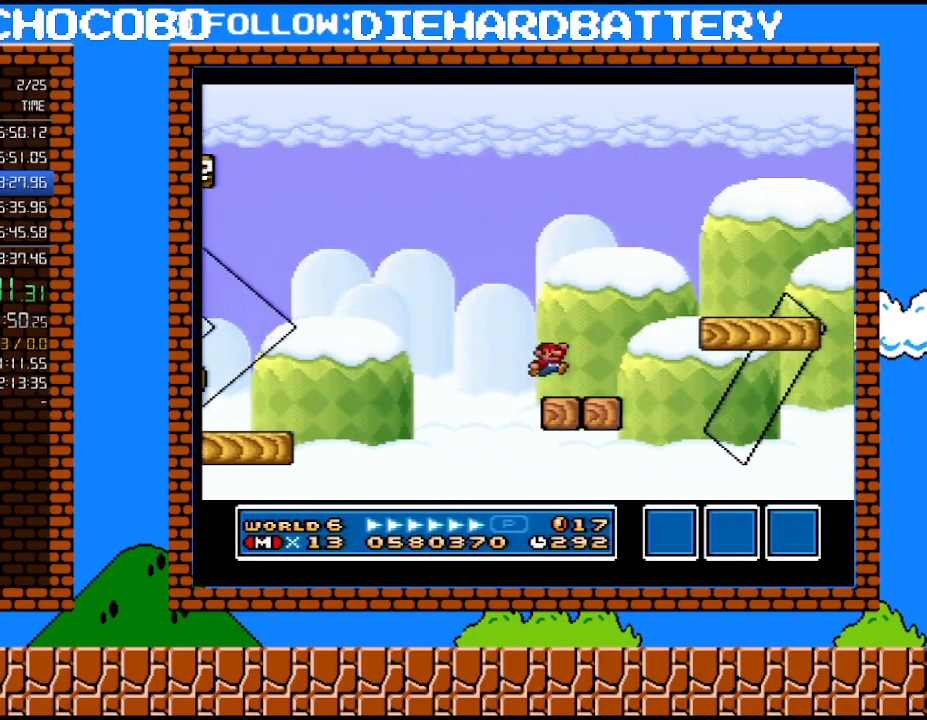
{"buttons": ["Y", "DPAD_RIGHT"], "events": [[100, "B", "down"], [350, "B", "up"]]}
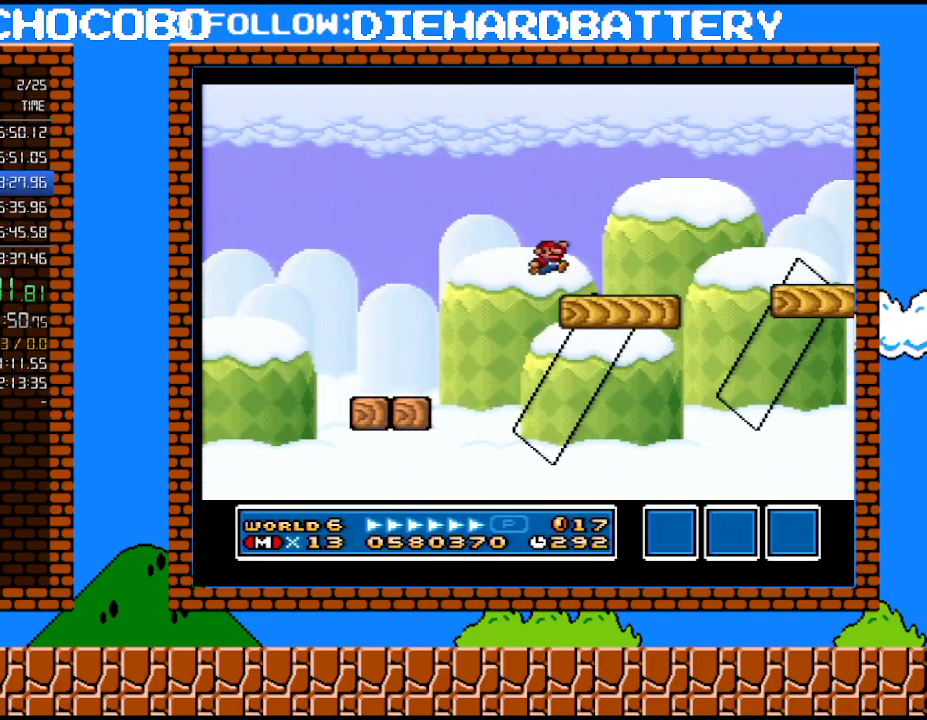
{"buttons": ["B", "Y", "DPAD_RIGHT"], "events": [[233, "B", "down"]]}
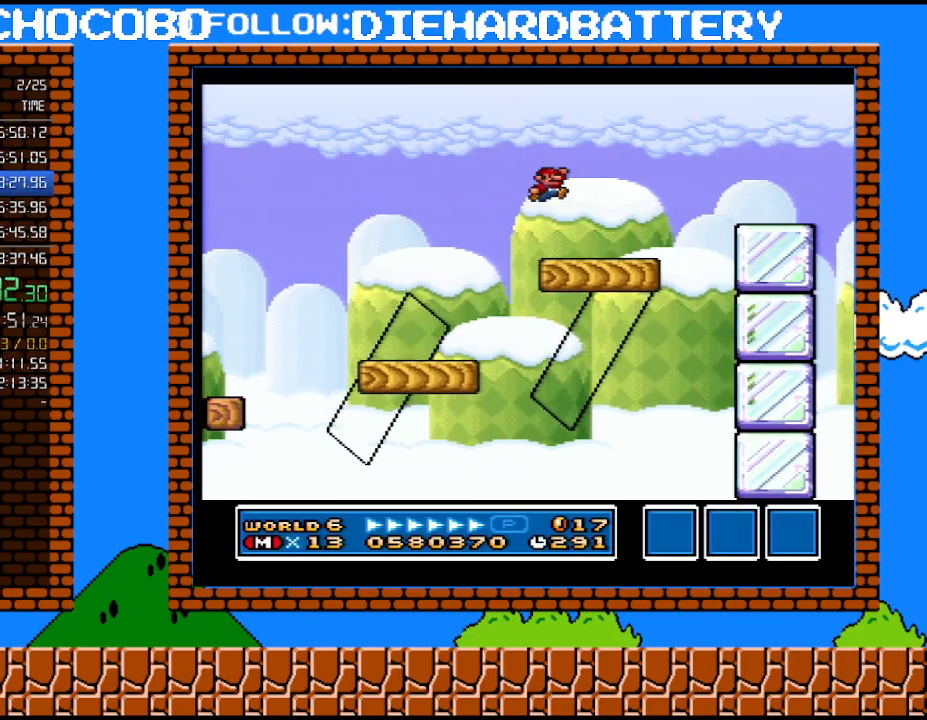
{"buttons": ["Y", "DPAD_RIGHT"], "events": [[200, "B", "up"]]}
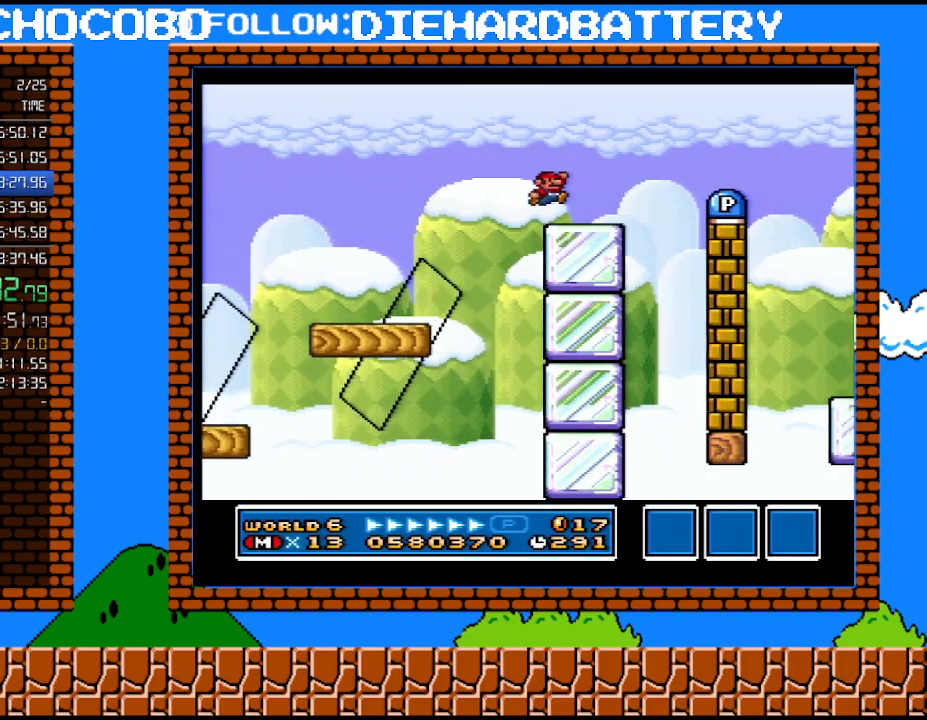
{"buttons": ["Y", "DPAD_RIGHT"], "events": [[117, "B", "down"], [167, "B", "up"]]}
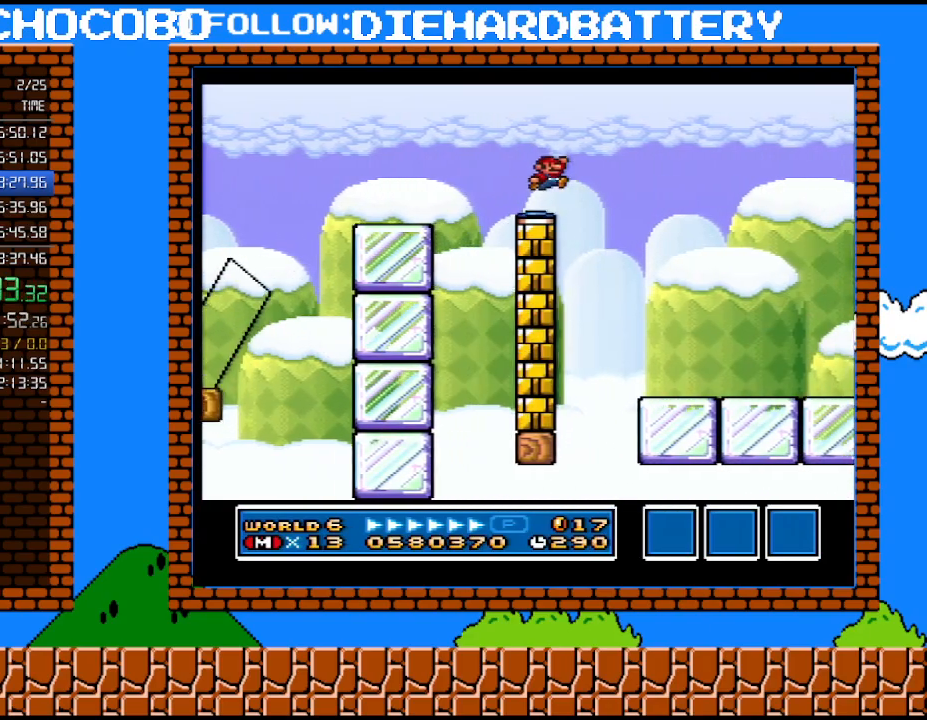
{"buttons": ["Y", "DPAD_RIGHT"], "events": [[17, "B", "down"], [100, "B", "up"]]}
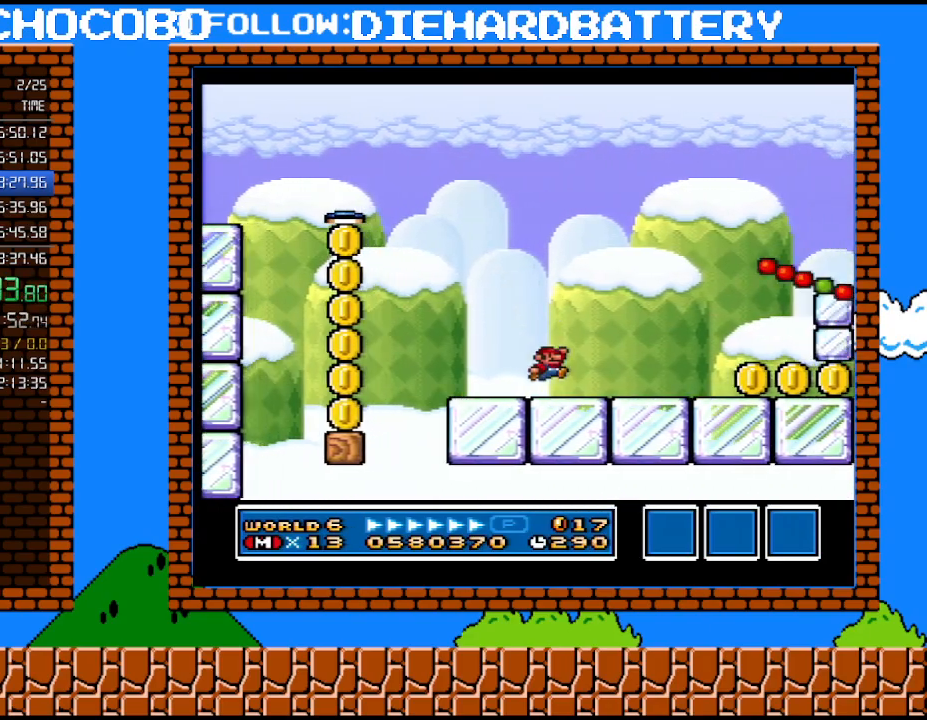
{"buttons": ["Y", "DPAD_RIGHT"], "events": []}
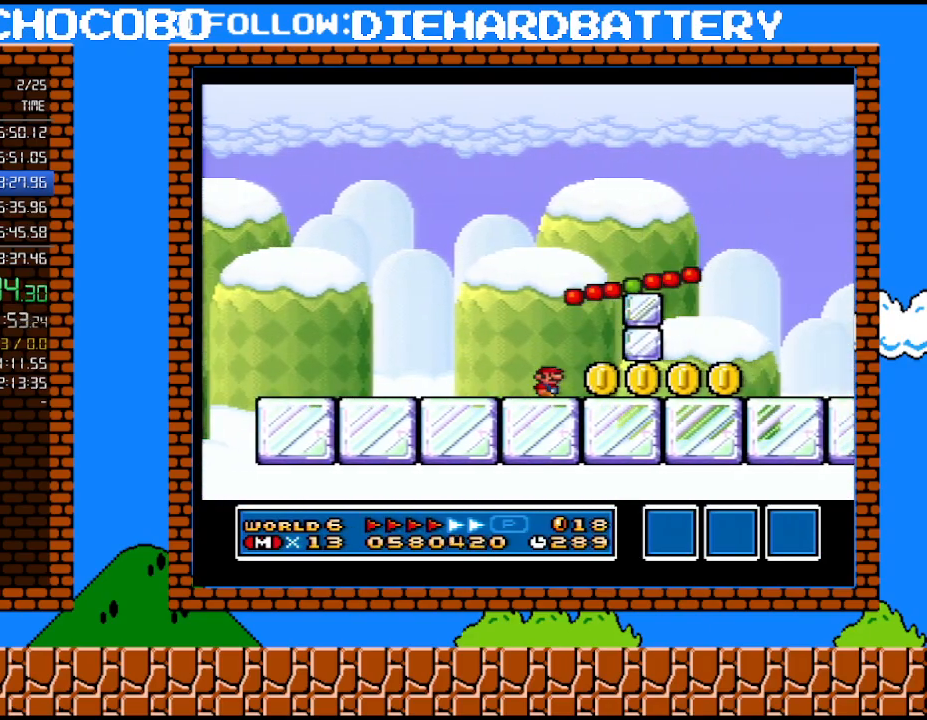
{"buttons": ["Y", "DPAD_RIGHT"], "events": []}
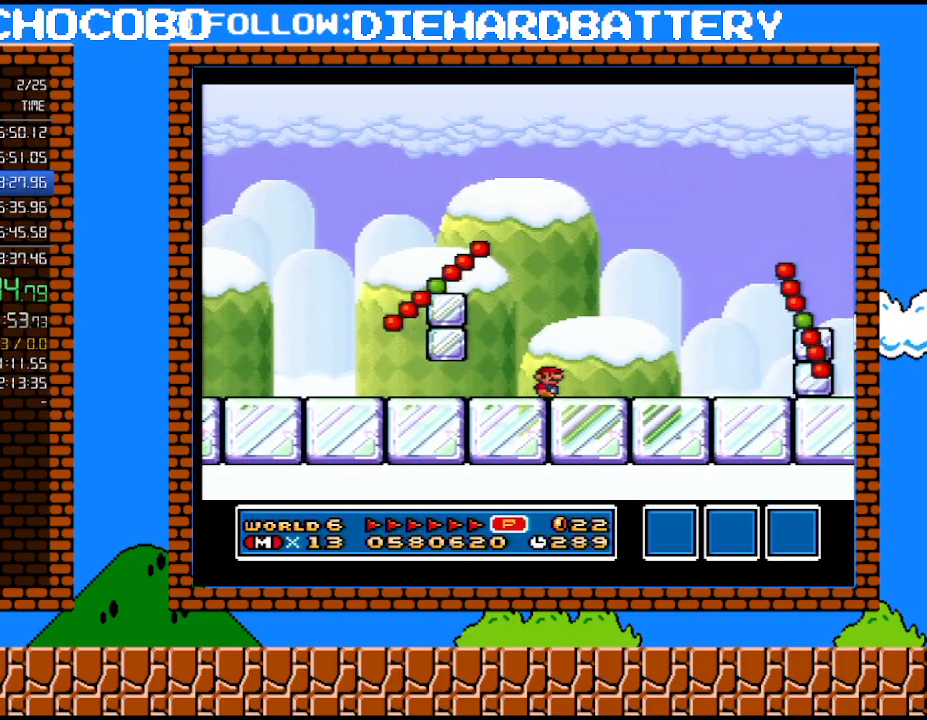
{"buttons": ["B", "Y", "DPAD_RIGHT"], "events": [[133, "B", "down"]]}
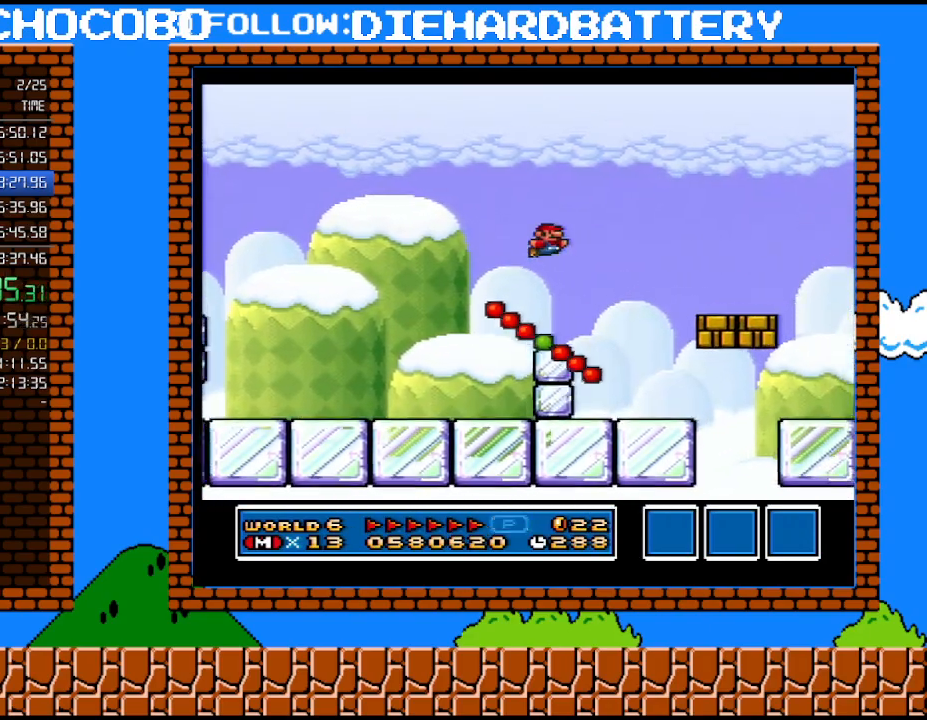
{"buttons": ["B", "Y", "DPAD_RIGHT"], "events": [[17, "B", "up"], [450, "B", "down"]]}
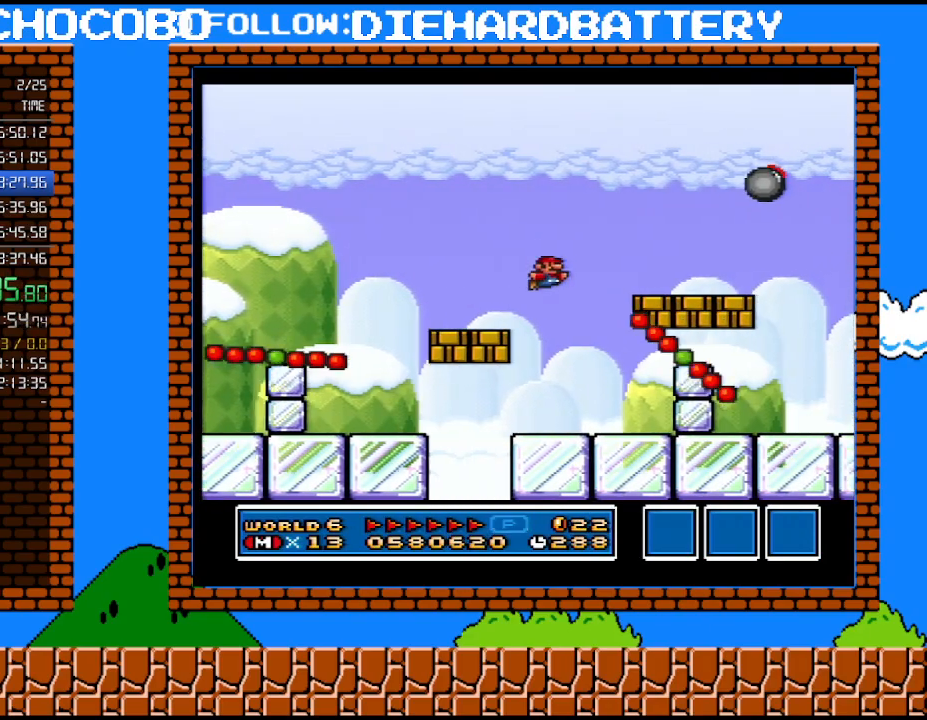
{"buttons": ["Y", "DPAD_RIGHT"], "events": [[17, "B", "up"]]}
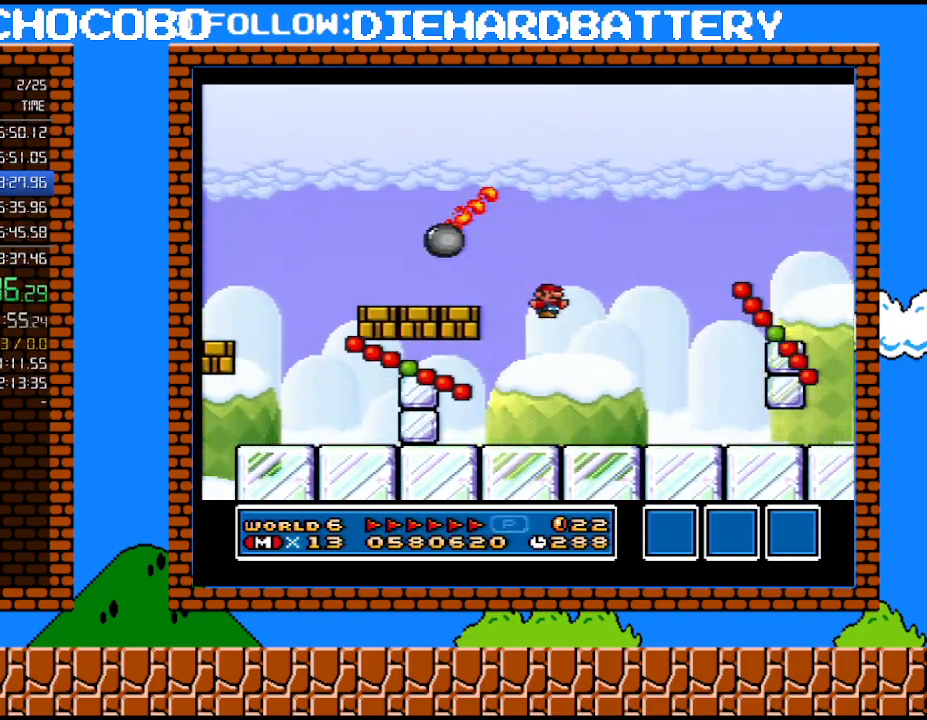
{"buttons": ["Y", "DPAD_RIGHT"], "events": []}
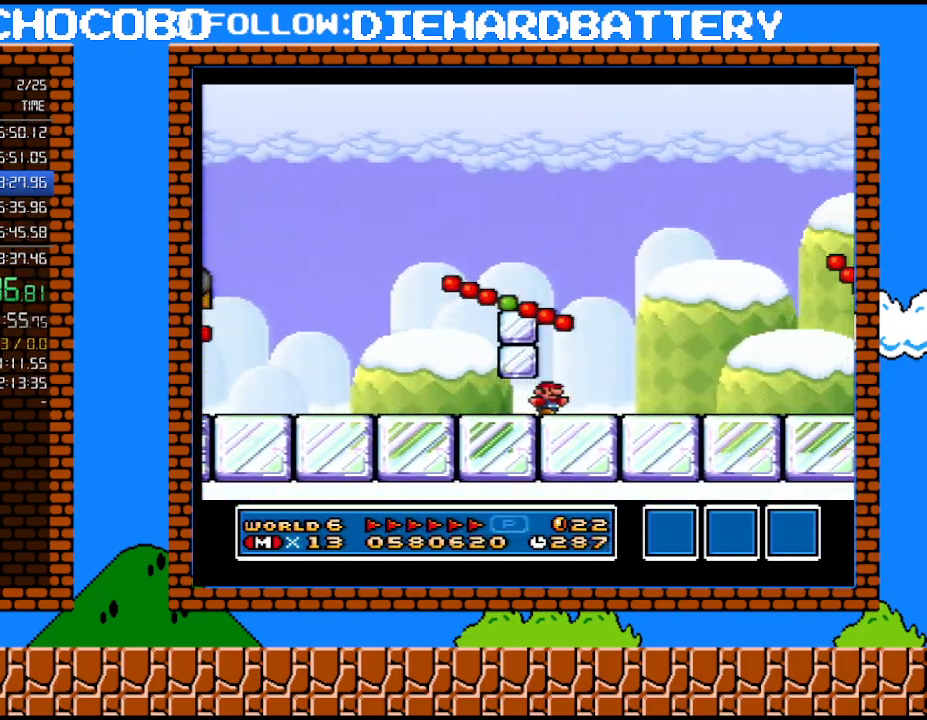
{"buttons": ["B", "Y", "DPAD_RIGHT"], "events": [[200, "B", "down"]]}
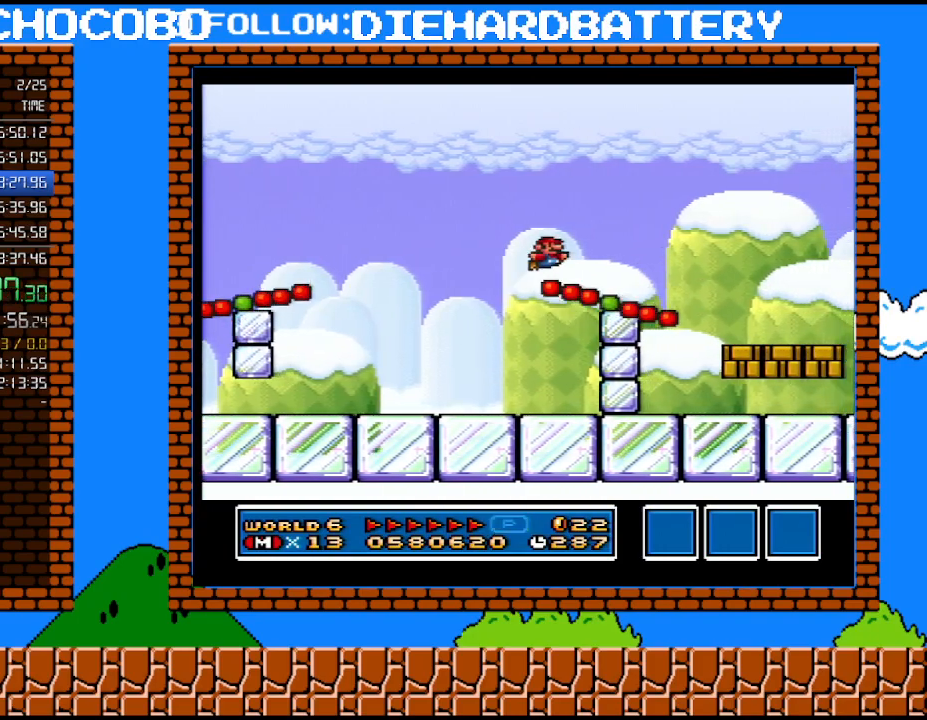
{"buttons": ["Y", "DPAD_RIGHT"], "events": [[50, "B", "up"], [417, "DPAD_UP", "down"], [483, "DPAD_UP", "up"]]}
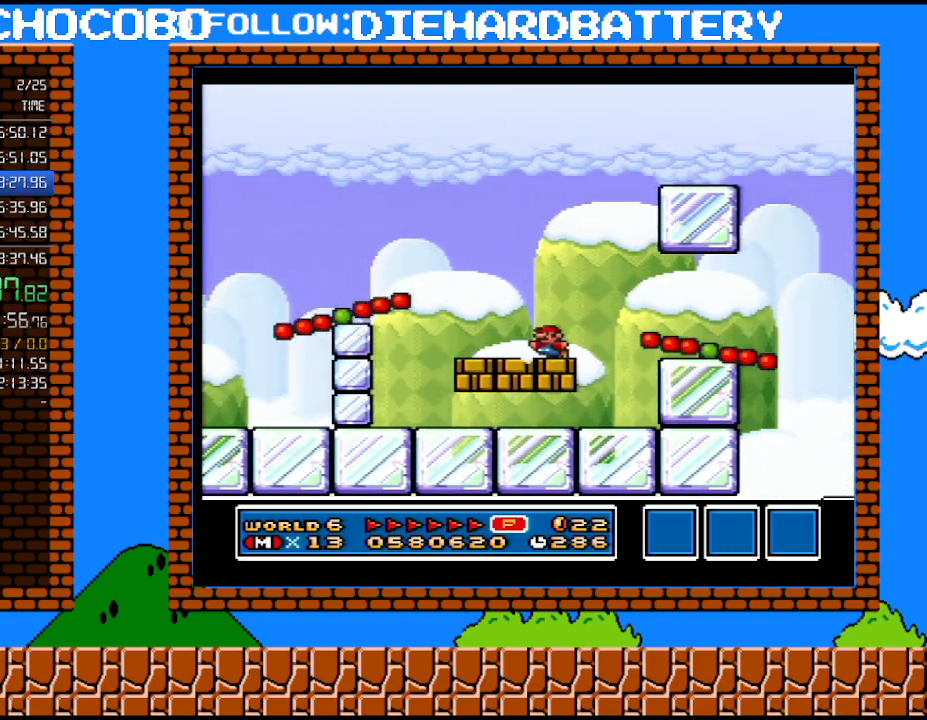
{"buttons": ["B", "Y", "DPAD_RIGHT"], "events": [[17, "DPAD_LEFT", "down"], [17, "DPAD_RIGHT", "up"], [50, "B", "down"], [267, "DPAD_LEFT", "up"], [350, "DPAD_RIGHT", "down"]]}
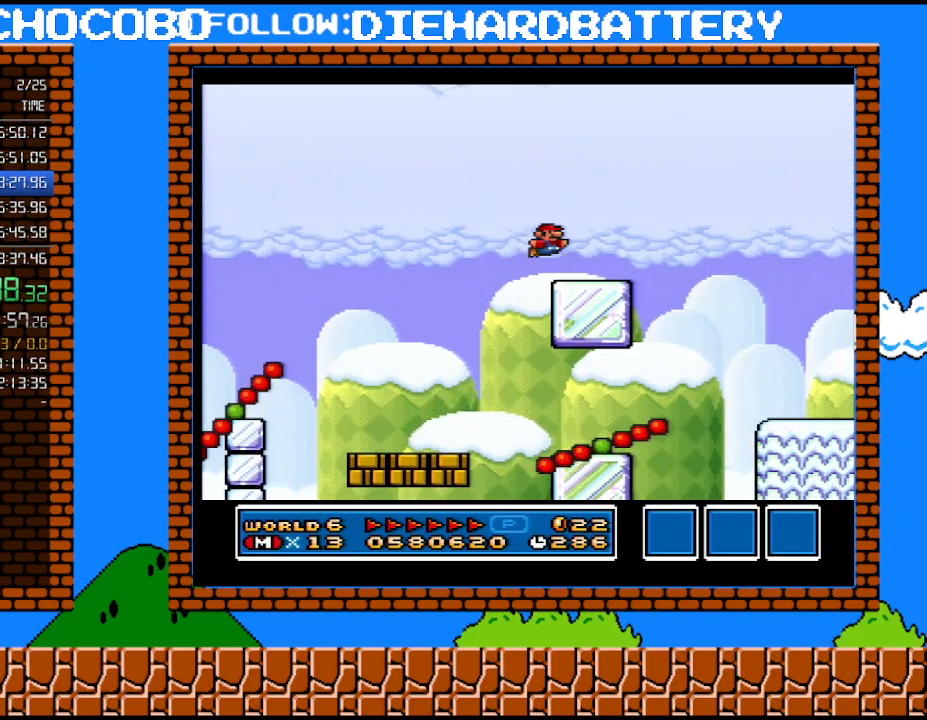
{"buttons": ["B", "Y", "DPAD_RIGHT"], "events": [[100, "B", "up"], [383, "B", "down"]]}
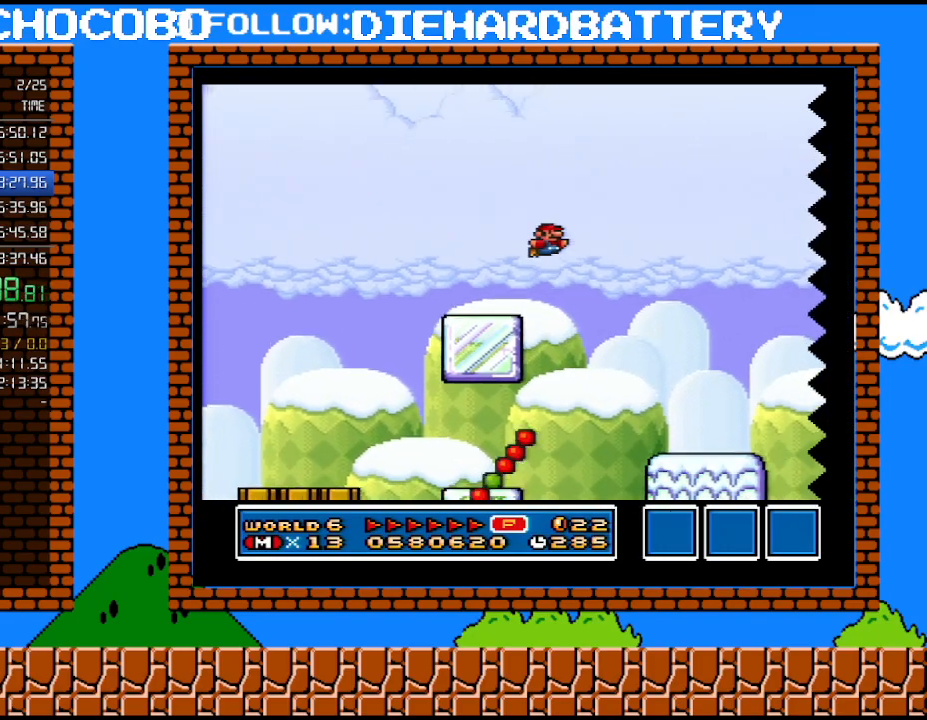
{"buttons": ["Y", "DPAD_RIGHT"], "events": [[50, "B", "up"]]}
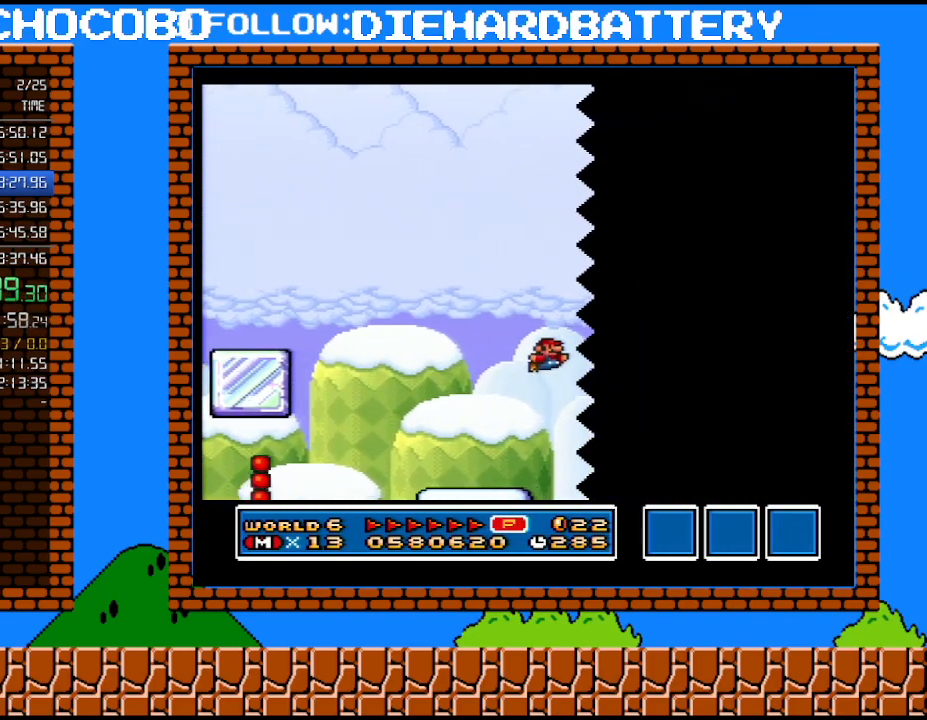
{"buttons": ["Y", "DPAD_RIGHT"], "events": []}
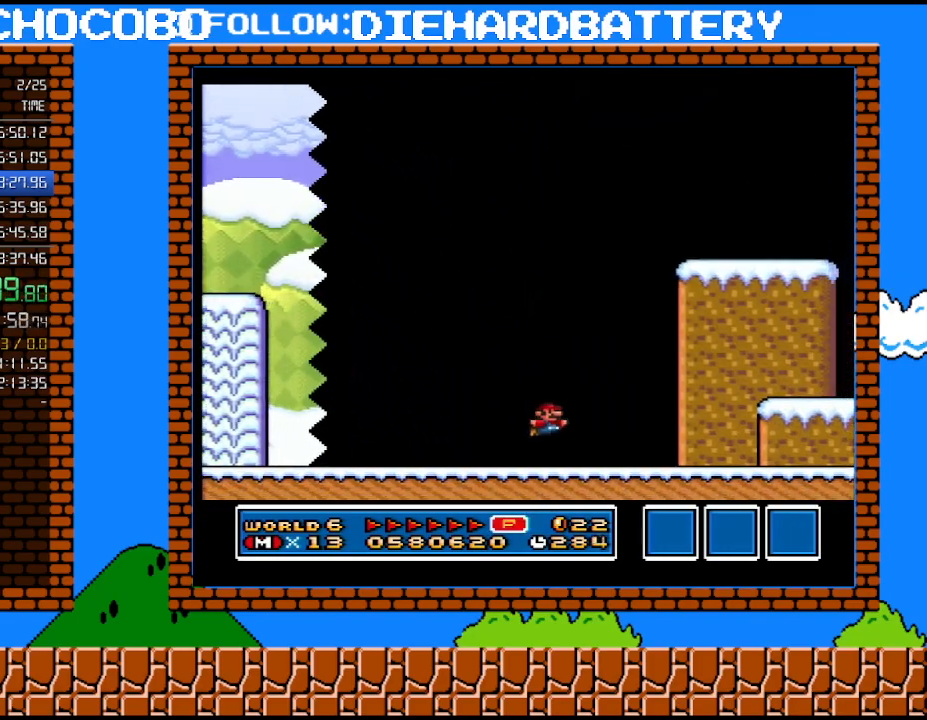
{"buttons": ["Y", "DPAD_LEFT"], "events": [[133, "DPAD_RIGHT", "up"], [167, "DPAD_UP", "down"], [200, "DPAD_LEFT", "down"], [200, "DPAD_UP", "up"]]}
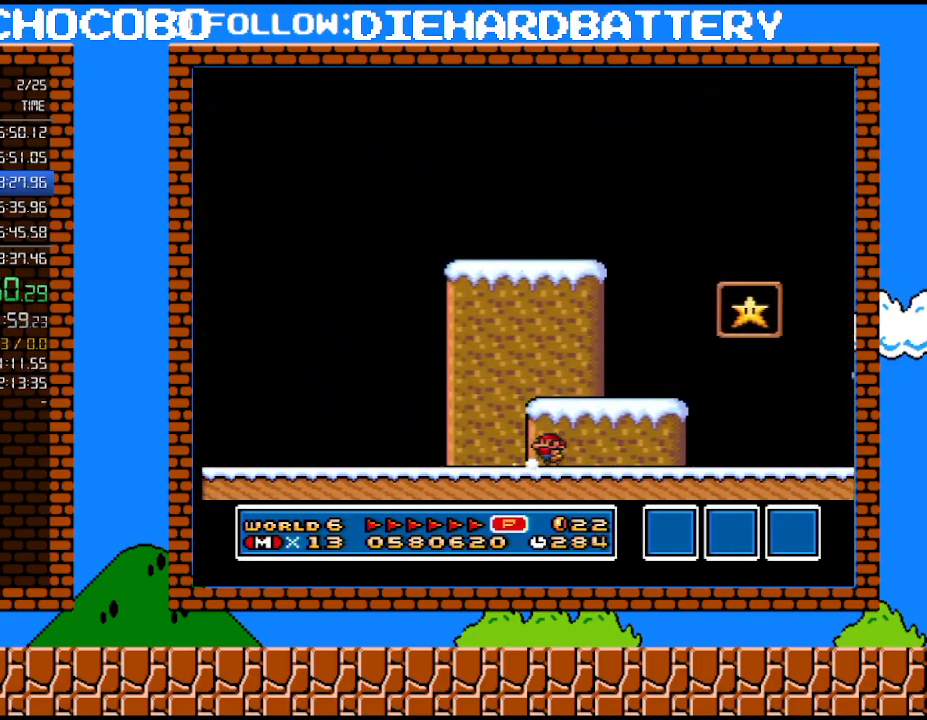
{"buttons": ["Y", "DPAD_RIGHT"], "events": [[317, "DPAD_LEFT", "up"], [483, "DPAD_RIGHT", "down"]]}
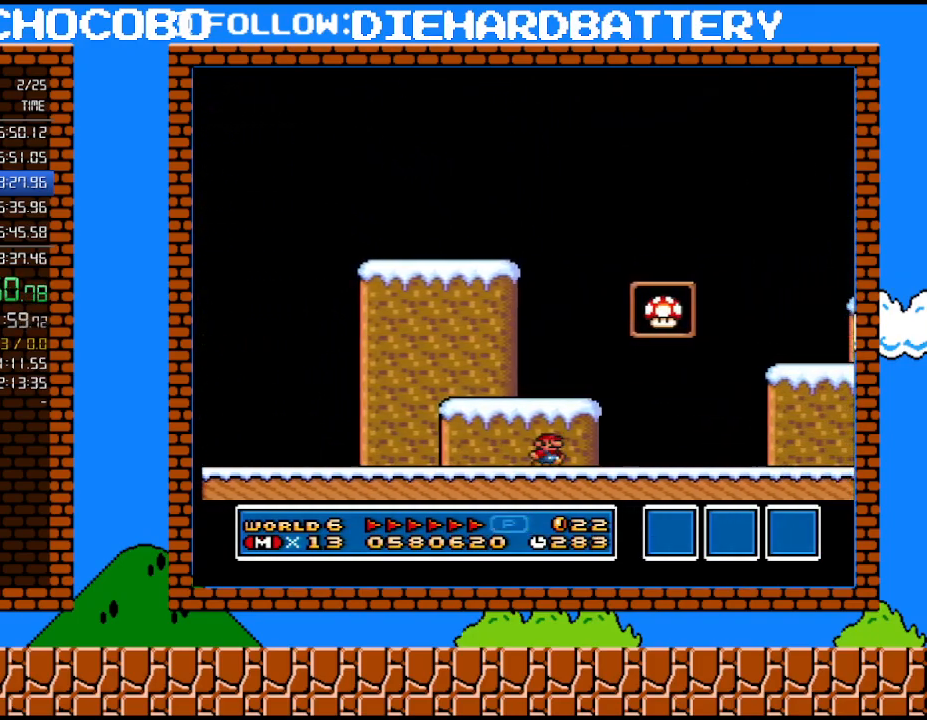
{"buttons": ["B", "Y", "DPAD_RIGHT"], "events": [[83, "B", "down"]]}
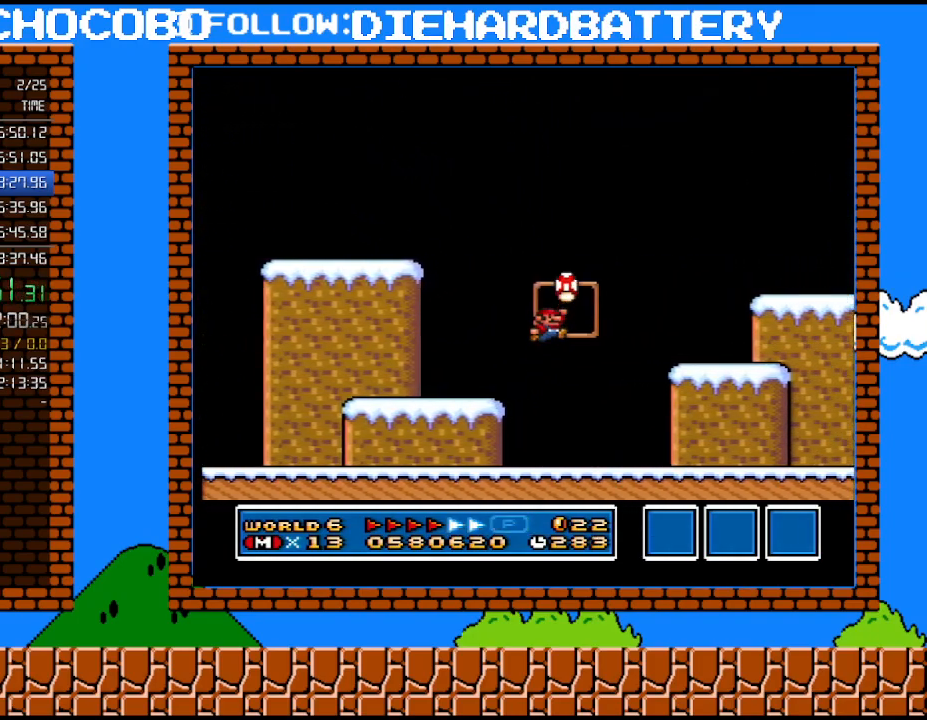
{"buttons": [], "events": [[50, "B", "up"], [50, "DPAD_RIGHT", "up"], [67, "Y", "up"]]}